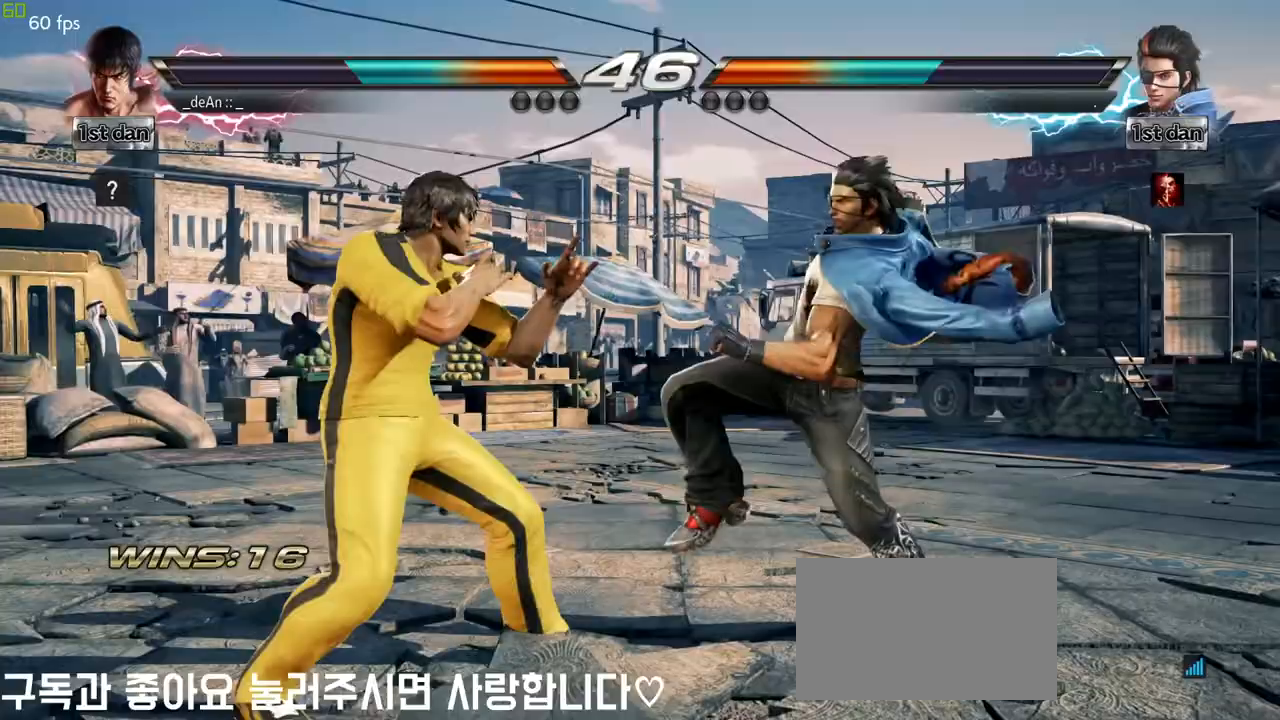
Gameplay with a controller (arcade stick); each line is a JSON object with the inputs held at the frame after it (dt_ms = milliseconds from this image to that frame). "events" lists button and stick changes between this image and that frame as [ms after this image, input, new state], when the widget could be followed in between. Not read: L3 R3.
{"dt_ms": 500, "buttons": [], "left_stick": "center", "events": [[17, "left_stick", "down-left"], [400, "left_stick", "center"]]}
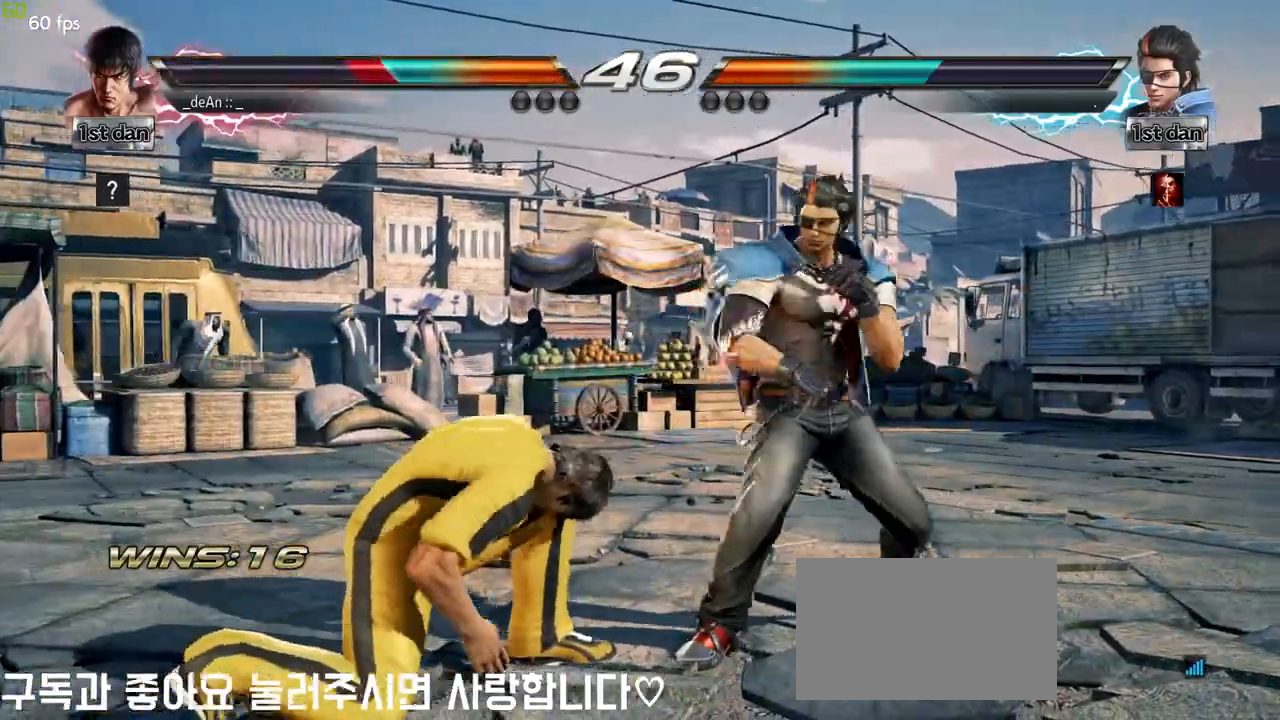
{"dt_ms": 500, "buttons": [], "left_stick": "left", "events": [[133, "left_stick", "left"]]}
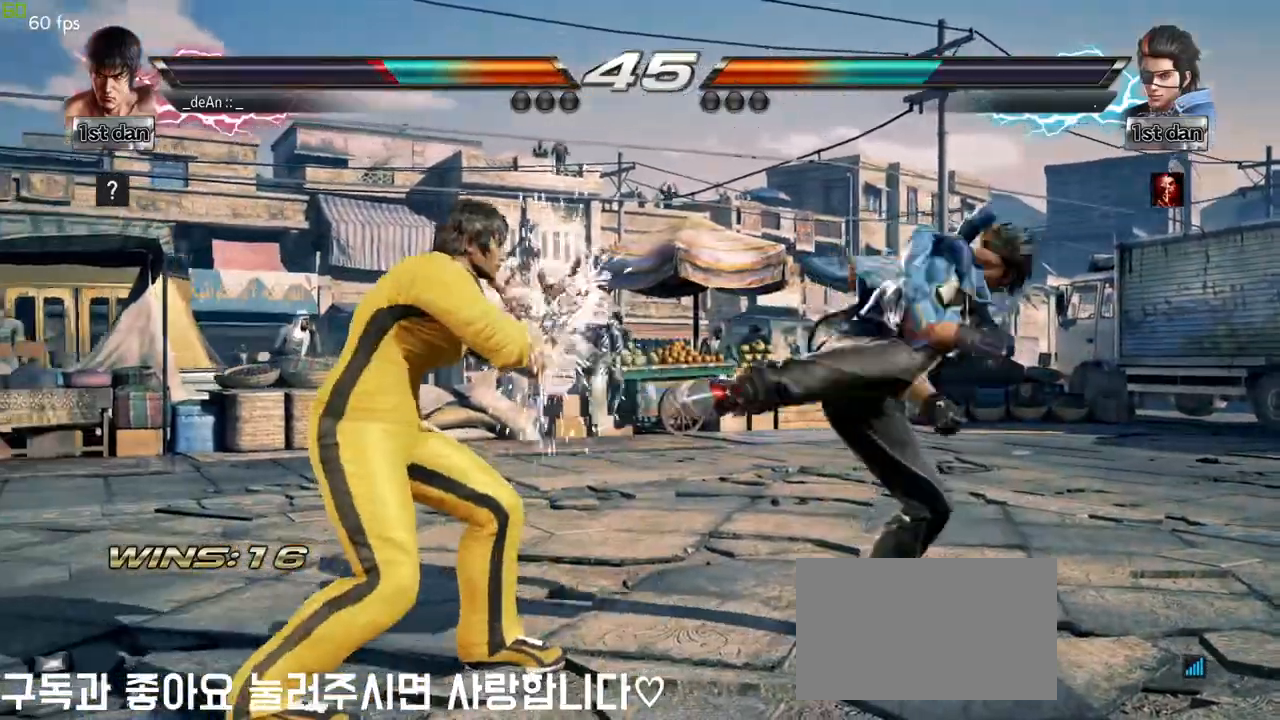
{"dt_ms": 500, "buttons": [], "left_stick": "left", "events": []}
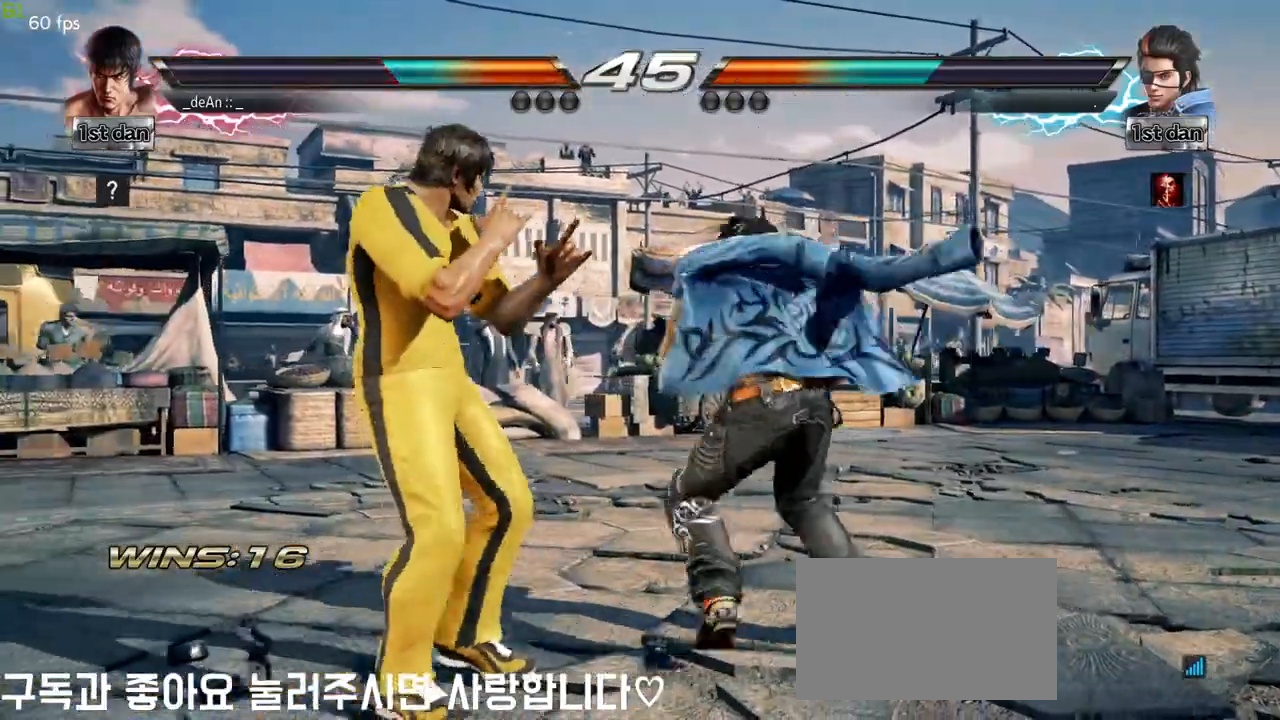
{"dt_ms": 500, "buttons": ["SQUARE"], "left_stick": "left", "events": [[500, "SQUARE", "down"]]}
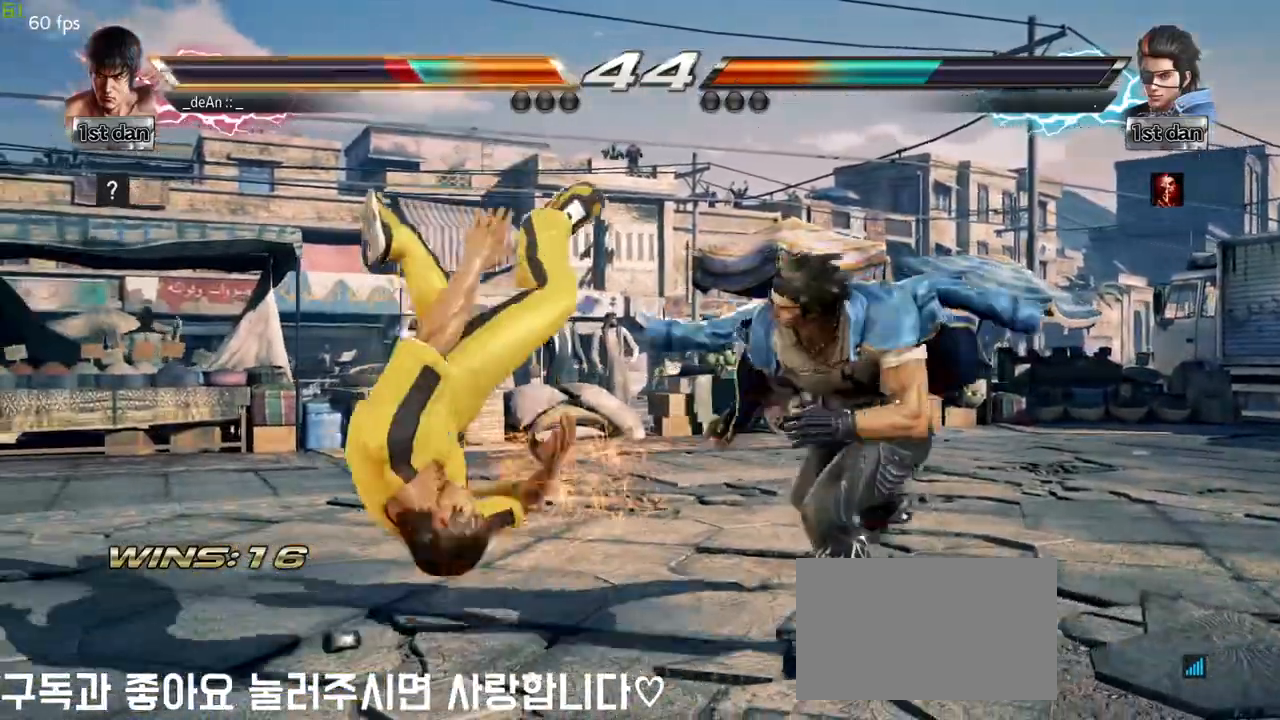
{"dt_ms": 500, "buttons": [], "left_stick": "center", "events": [[167, "SQUARE", "up"], [217, "left_stick", "center"]]}
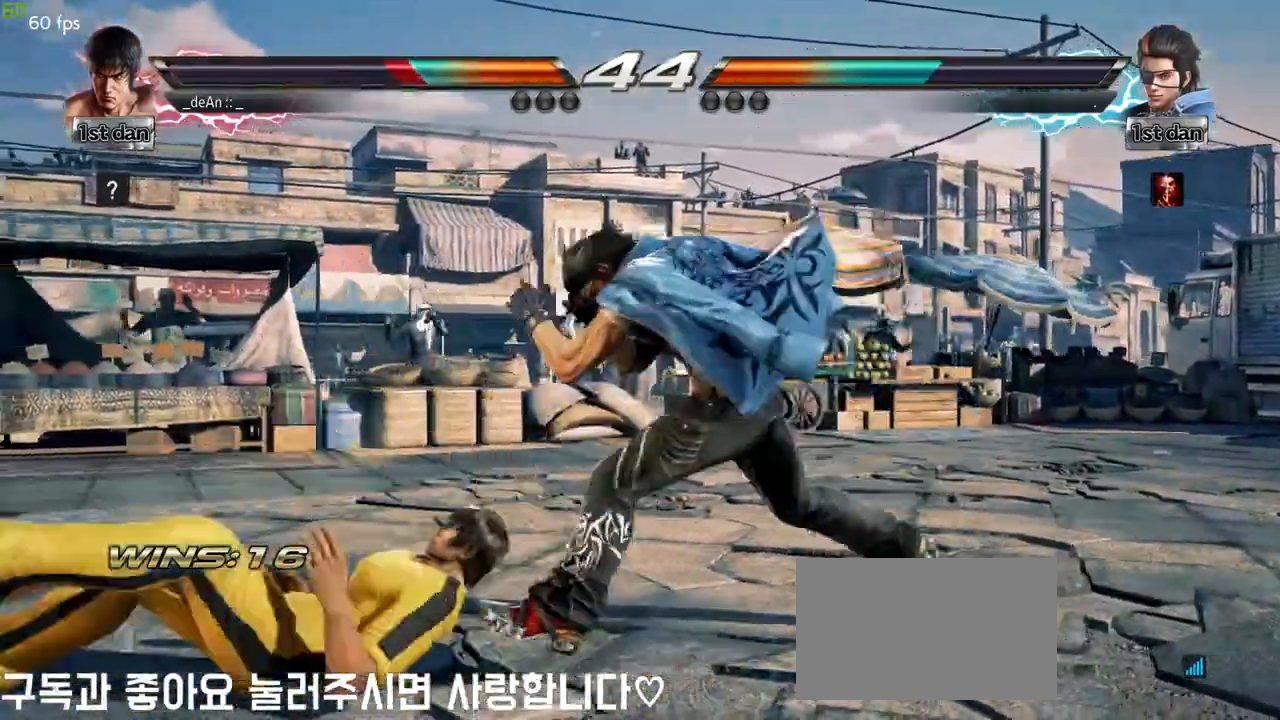
{"dt_ms": 500, "buttons": [], "left_stick": "center", "events": []}
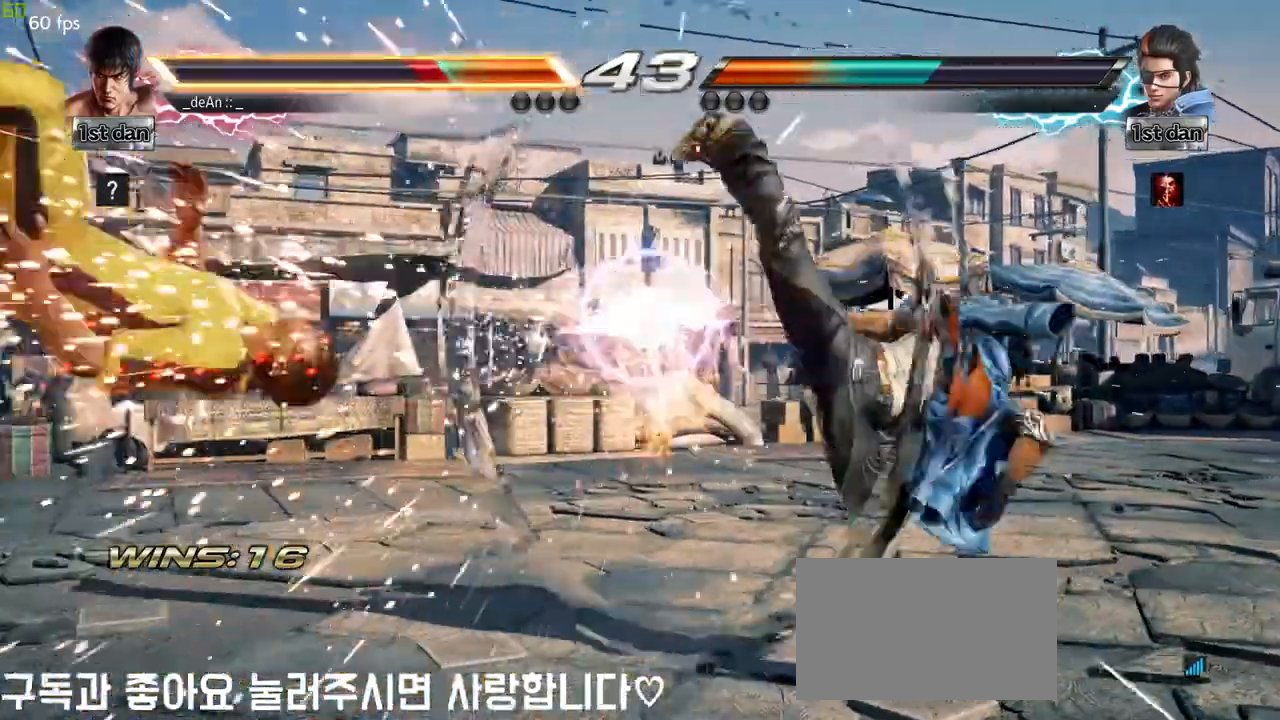
{"dt_ms": 500, "buttons": ["SQUARE"], "left_stick": "left", "events": [[33, "CROSS", "down"], [167, "CROSS", "up"], [200, "left_stick", "left"], [350, "SQUARE", "down"], [450, "SQUARE", "up"], [500, "SQUARE", "down"]]}
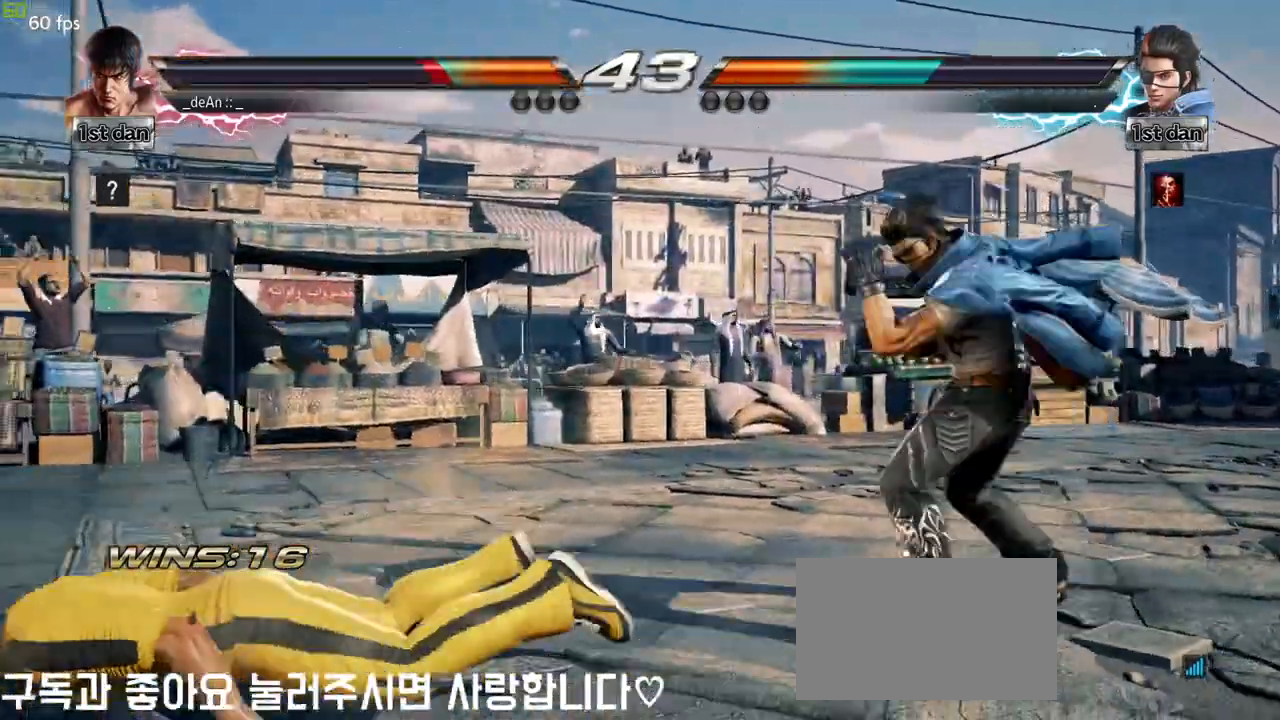
{"dt_ms": 500, "buttons": [], "left_stick": "down", "events": [[150, "SQUARE", "up"], [333, "left_stick", "down"]]}
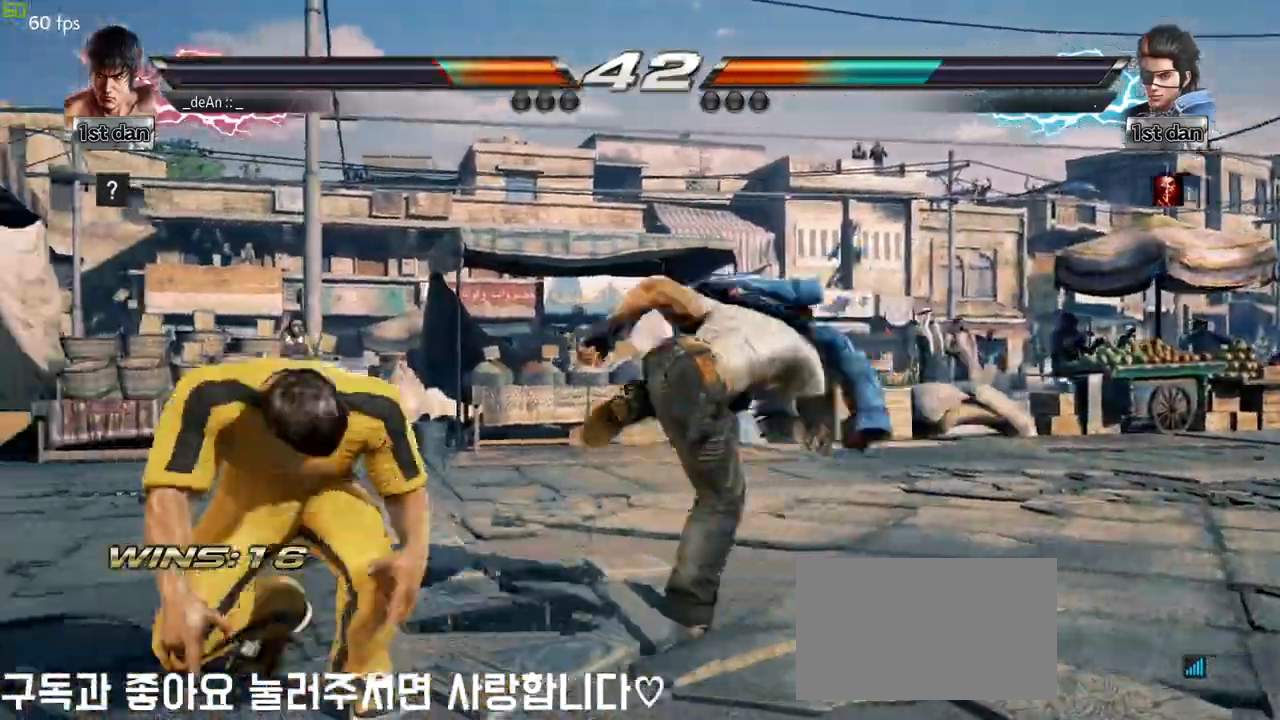
{"dt_ms": 500, "buttons": [], "left_stick": "left", "events": [[267, "left_stick", "center"], [433, "left_stick", "left"]]}
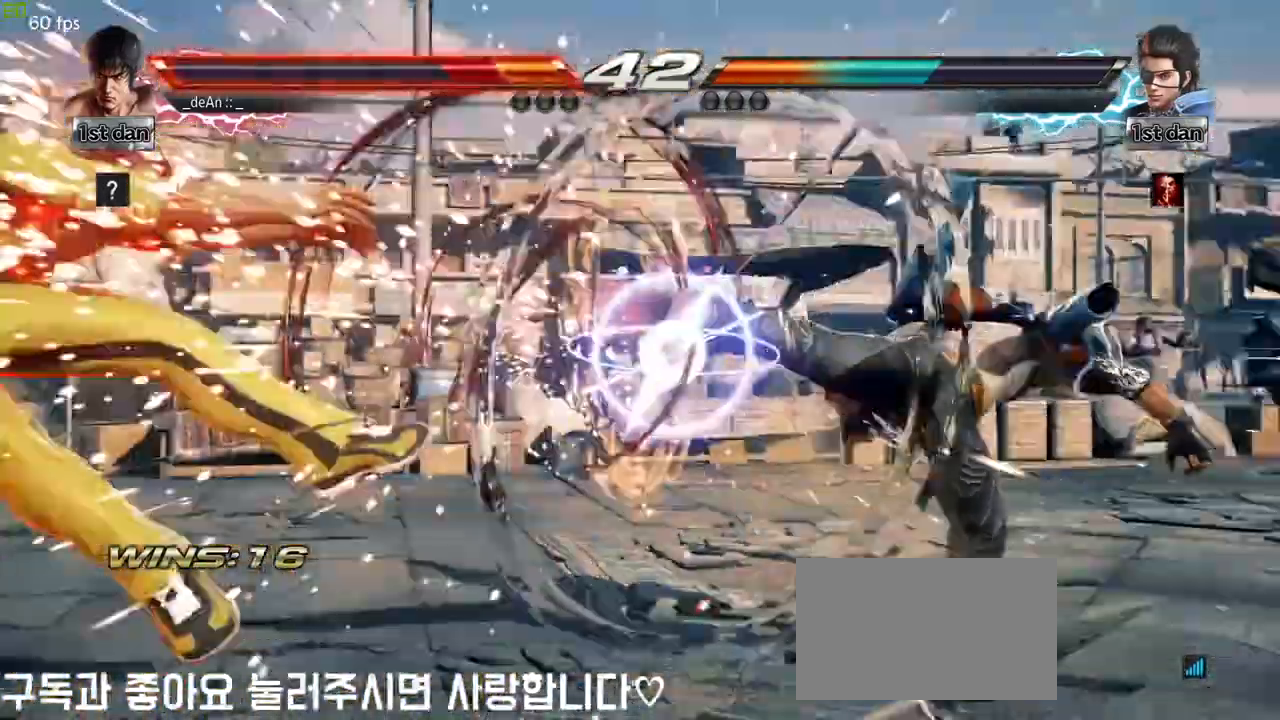
{"dt_ms": 500, "buttons": ["SQUARE"], "left_stick": "left", "events": [[17, "SQUARE", "down"], [150, "SQUARE", "up"], [383, "SQUARE", "down"]]}
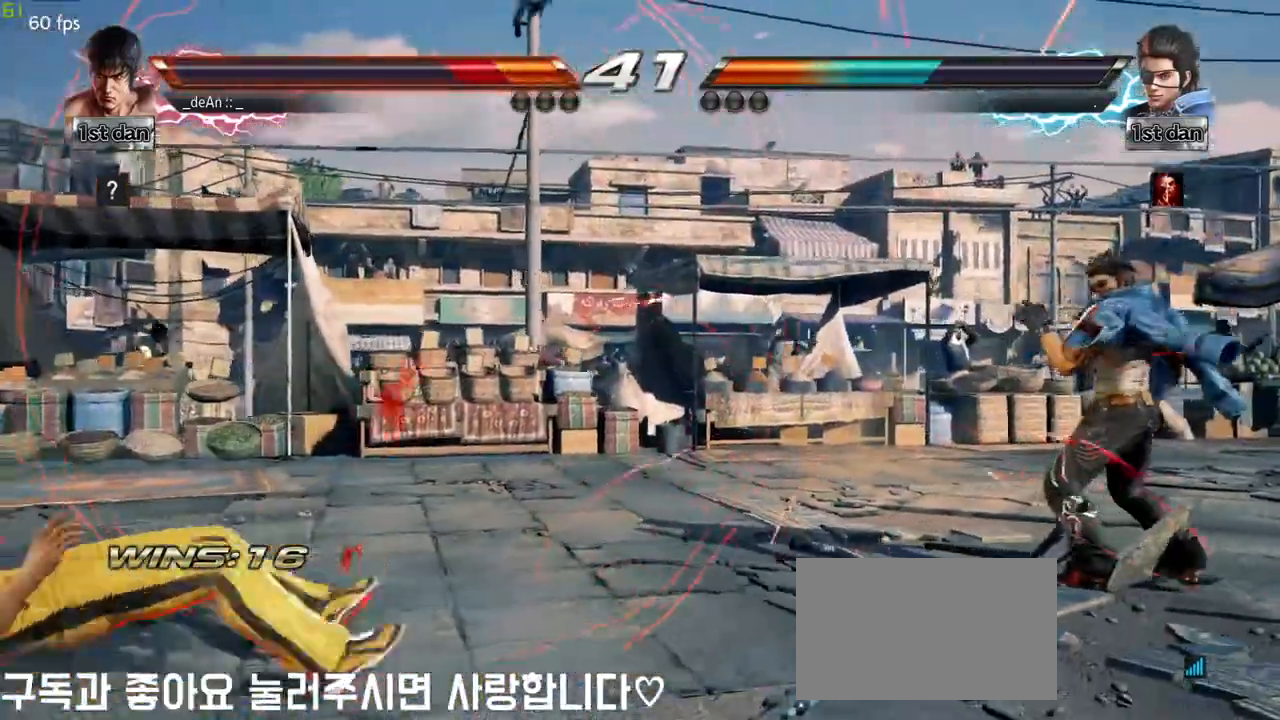
{"dt_ms": 500, "buttons": ["CIRCLE"], "left_stick": "down-right", "events": [[33, "SQUARE", "up"], [283, "left_stick", "center"], [450, "CIRCLE", "down"], [450, "left_stick", "down-right"]]}
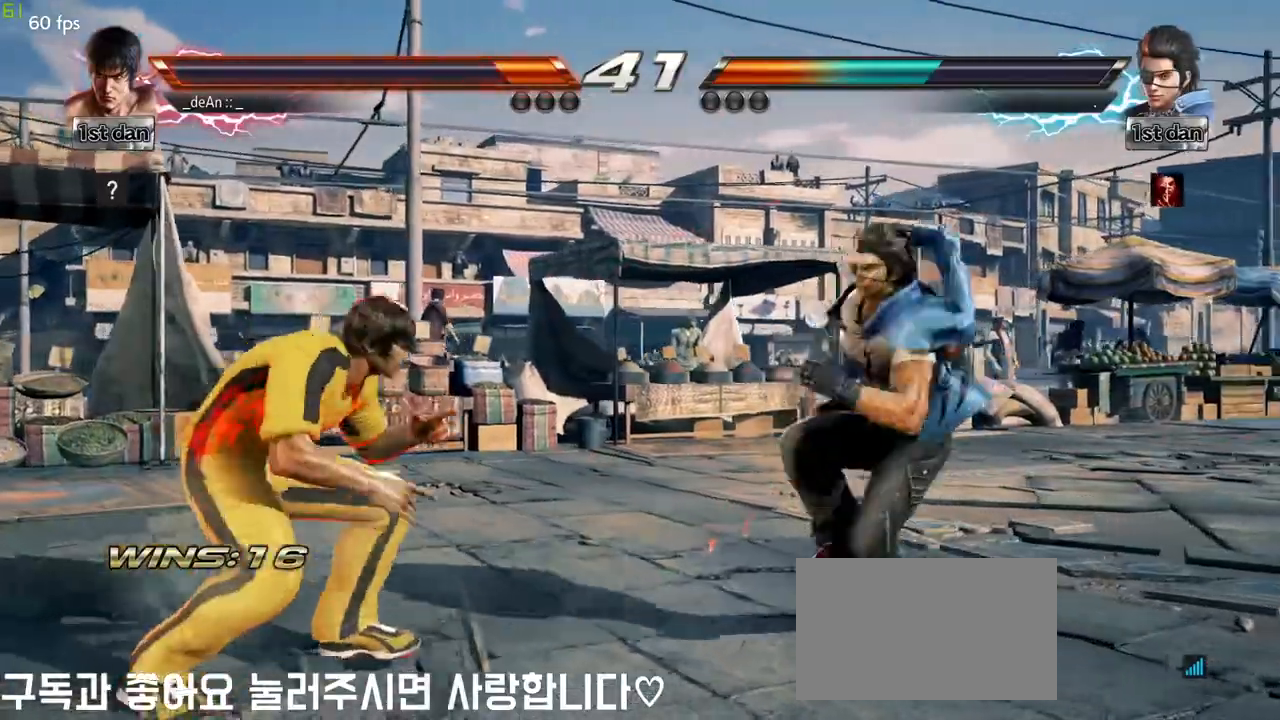
{"dt_ms": 500, "buttons": [], "left_stick": "center", "events": [[67, "CROSS", "down"], [83, "CIRCLE", "up"], [133, "left_stick", "center"], [217, "CROSS", "up"]]}
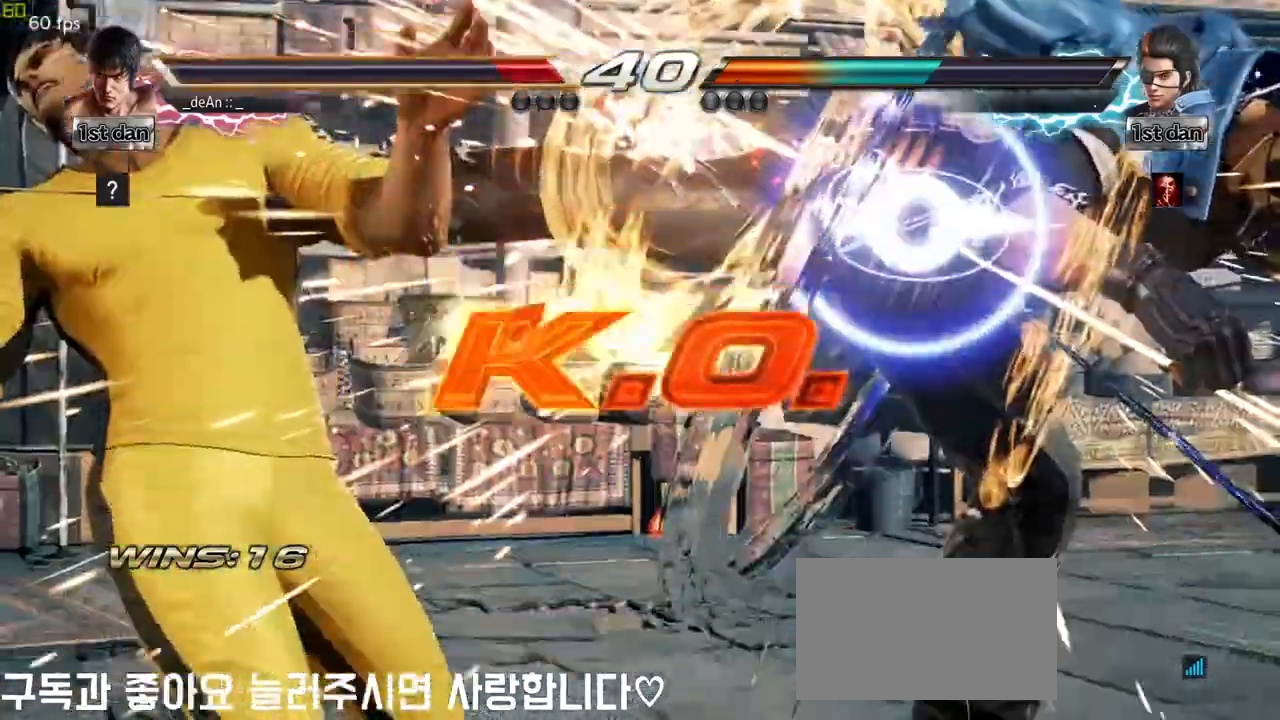
{"dt_ms": 500, "buttons": [], "left_stick": "center", "events": [[133, "left_stick", "left"], [283, "SQUARE", "down"], [350, "SQUARE", "up"], [383, "left_stick", "center"]]}
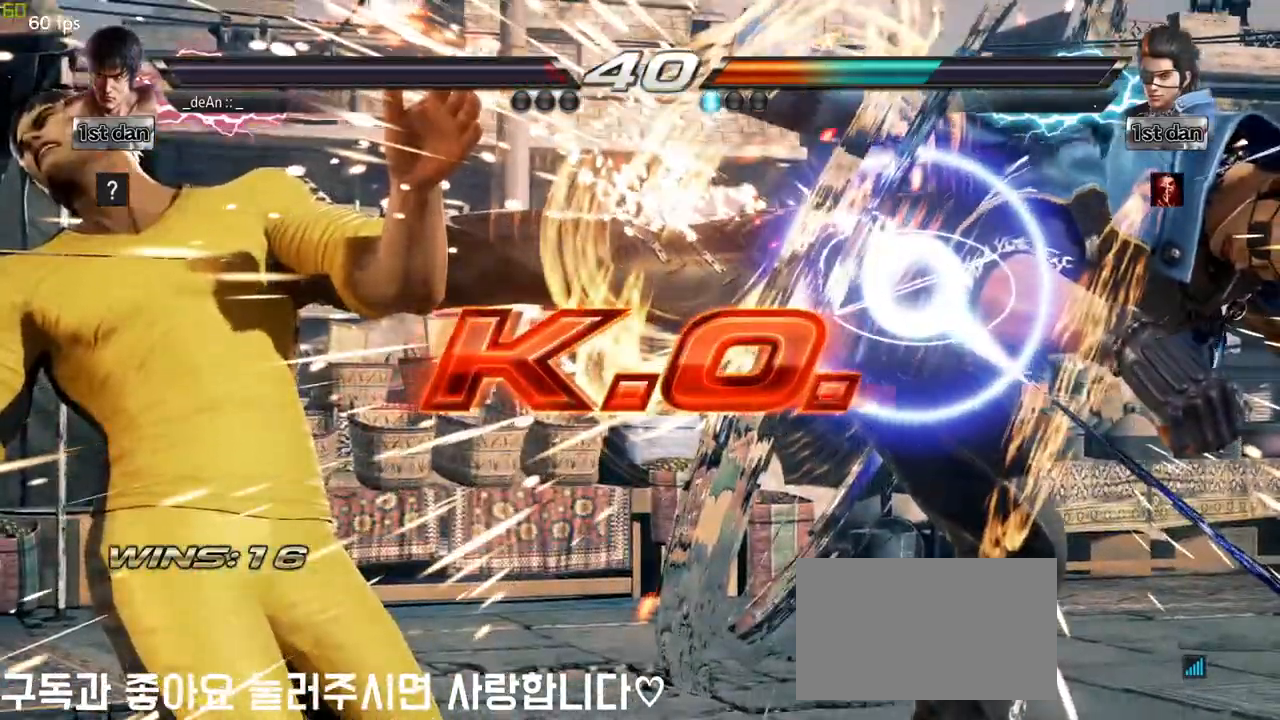
{"dt_ms": 500, "buttons": [], "left_stick": "center", "events": []}
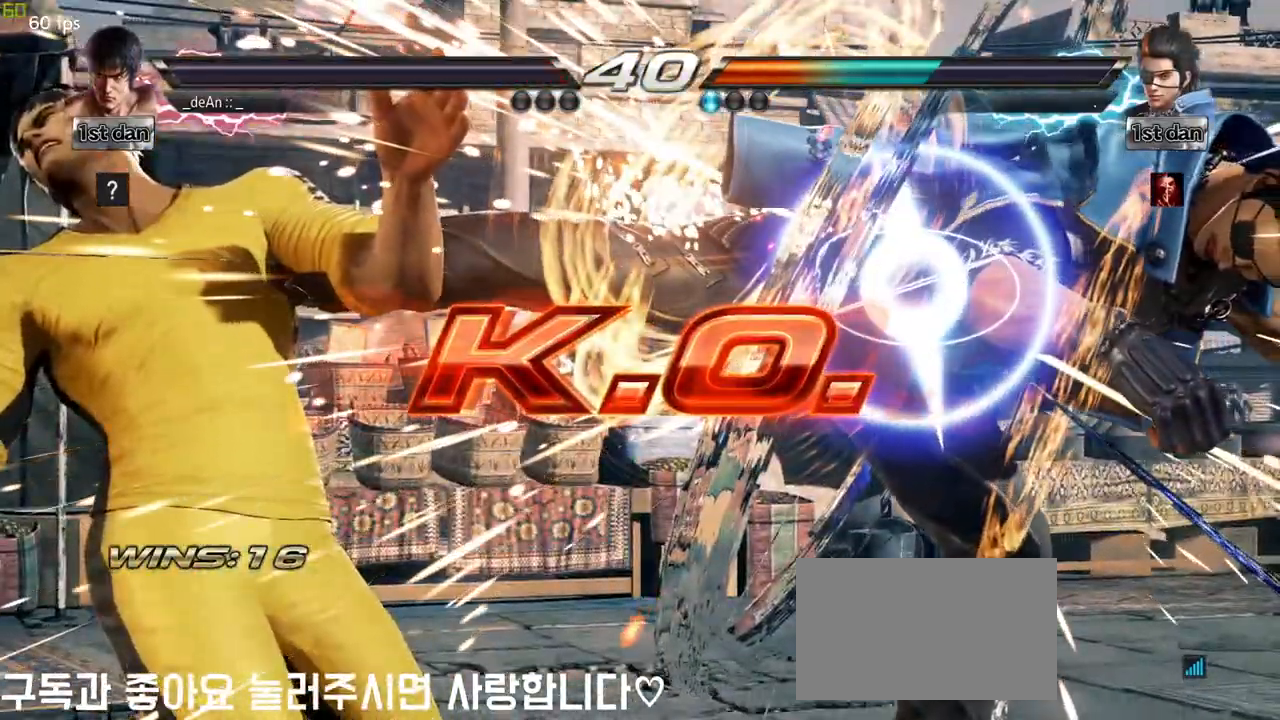
{"dt_ms": 500, "buttons": [], "left_stick": "center", "events": []}
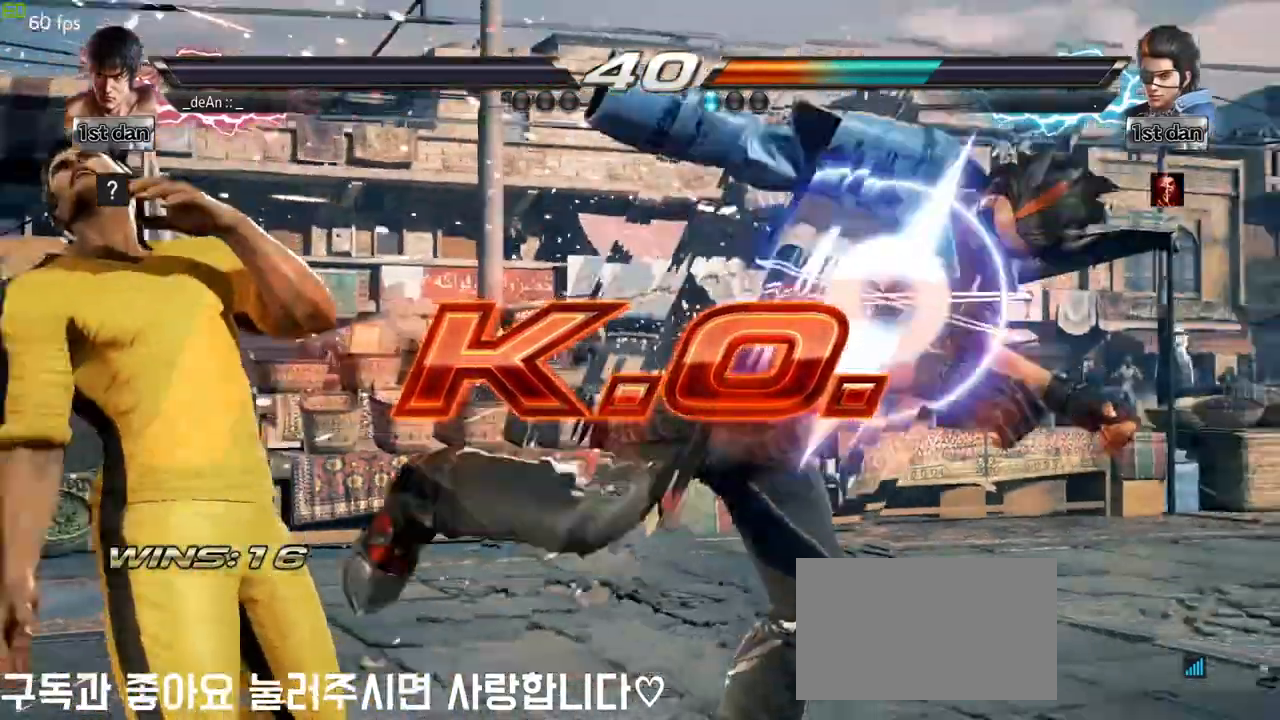
{"dt_ms": 500, "buttons": [], "left_stick": "center", "events": []}
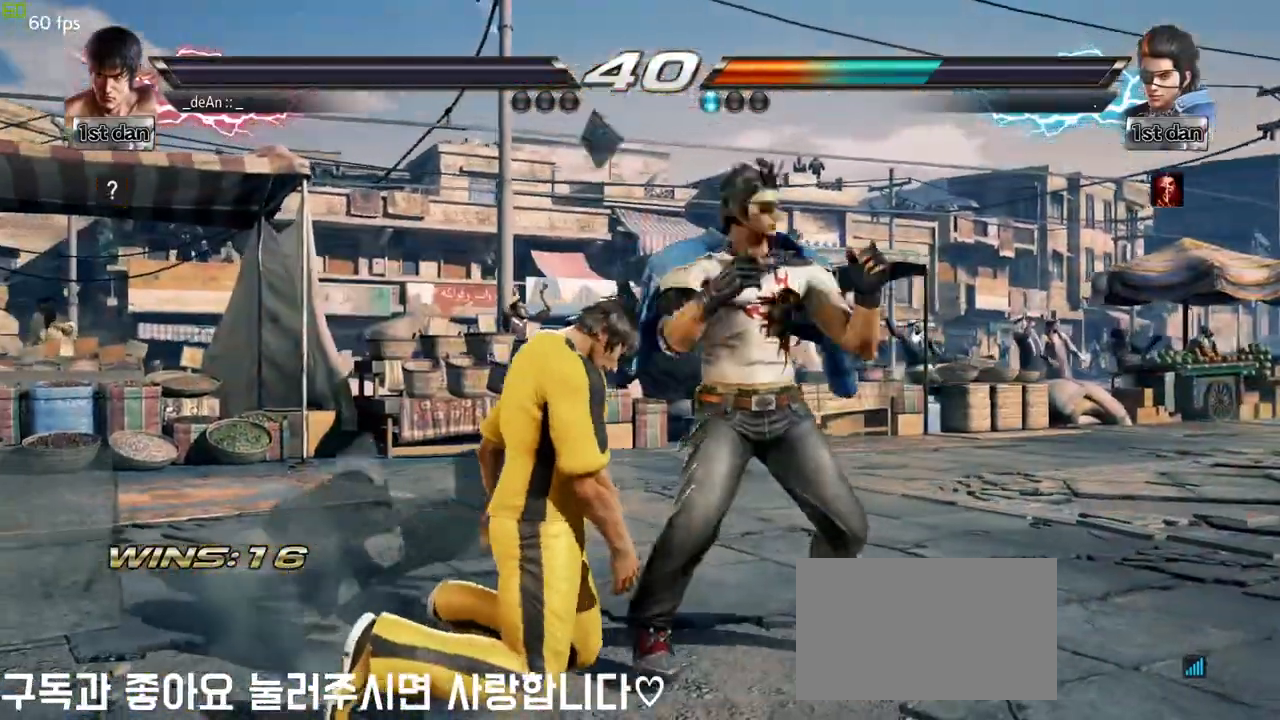
{"dt_ms": 500, "buttons": [], "left_stick": "center", "events": []}
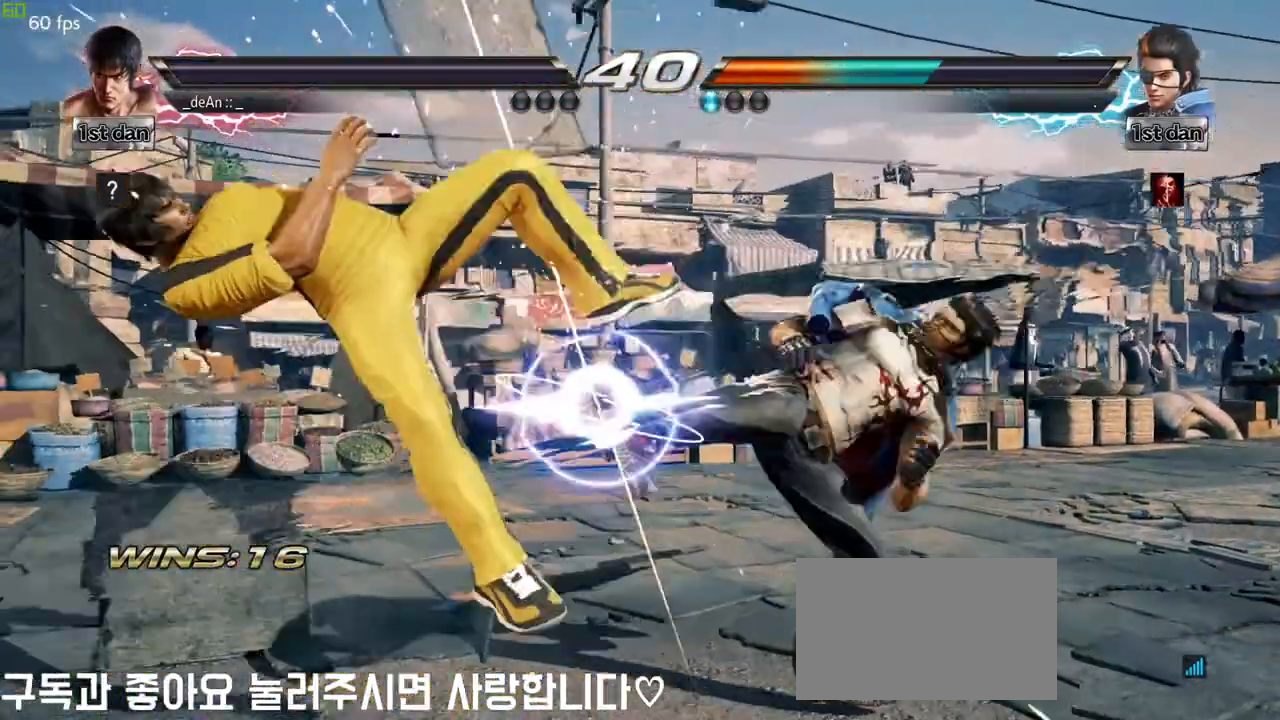
{"dt_ms": 500, "buttons": [], "left_stick": "center", "events": [[383, "left_stick", "right"], [450, "left_stick", "center"]]}
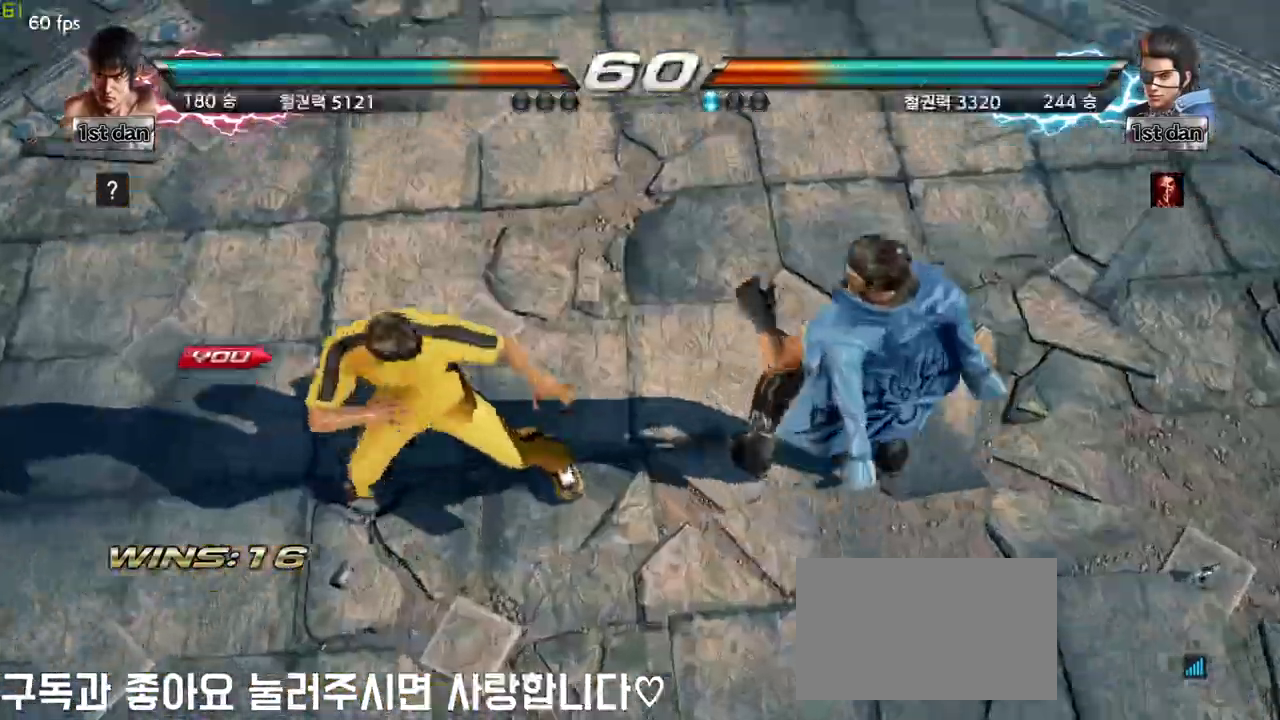
{"dt_ms": 500, "buttons": [], "left_stick": "down", "events": [[283, "left_stick", "right"], [367, "left_stick", "center"], [467, "left_stick", "down"]]}
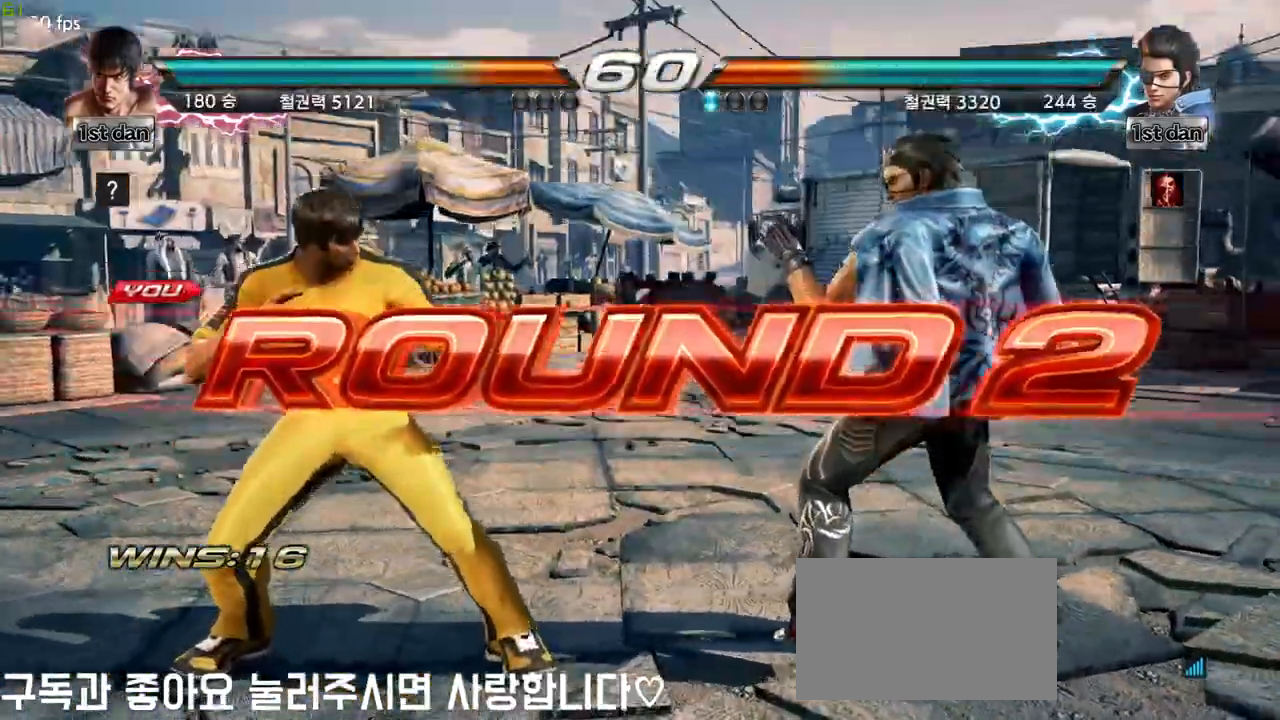
{"dt_ms": 500, "buttons": [], "left_stick": "center", "events": [[50, "left_stick", "right"], [133, "left_stick", "center"], [183, "left_stick", "left"], [250, "left_stick", "center"], [317, "left_stick", "right"], [400, "left_stick", "up"], [483, "left_stick", "center"]]}
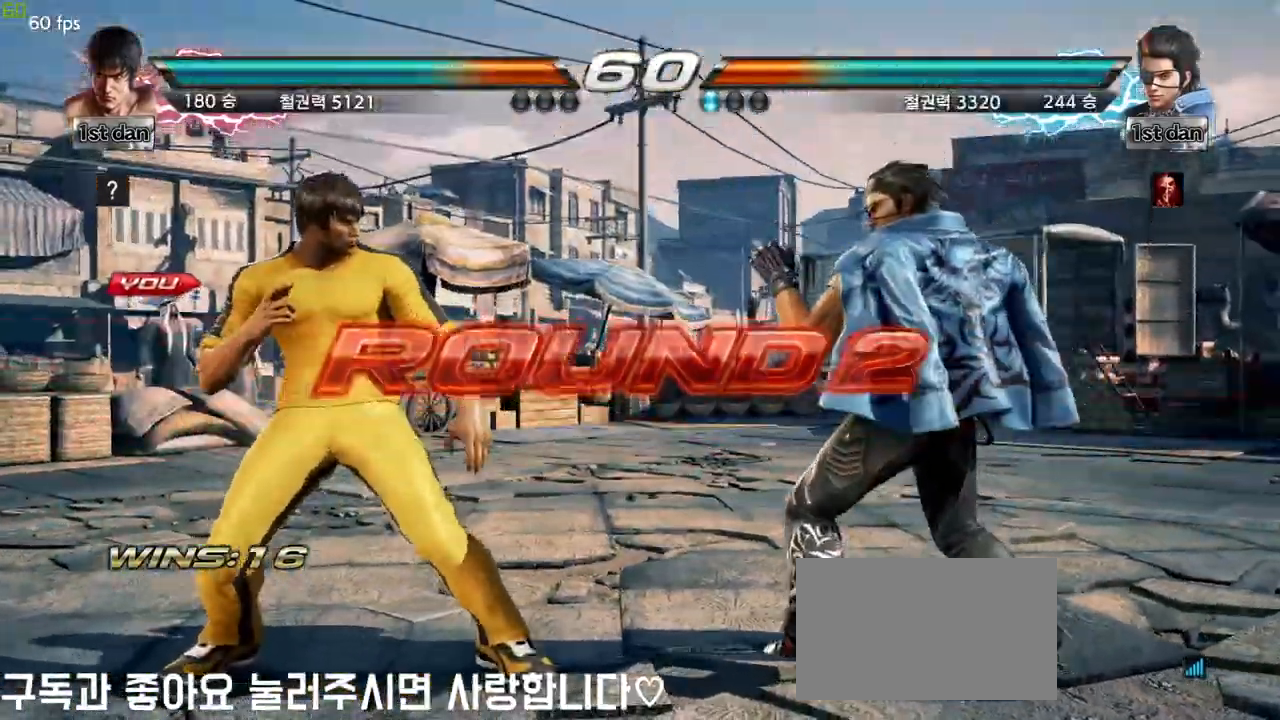
{"dt_ms": 500, "buttons": [], "left_stick": "center", "events": [[200, "left_stick", "up"], [267, "left_stick", "center"]]}
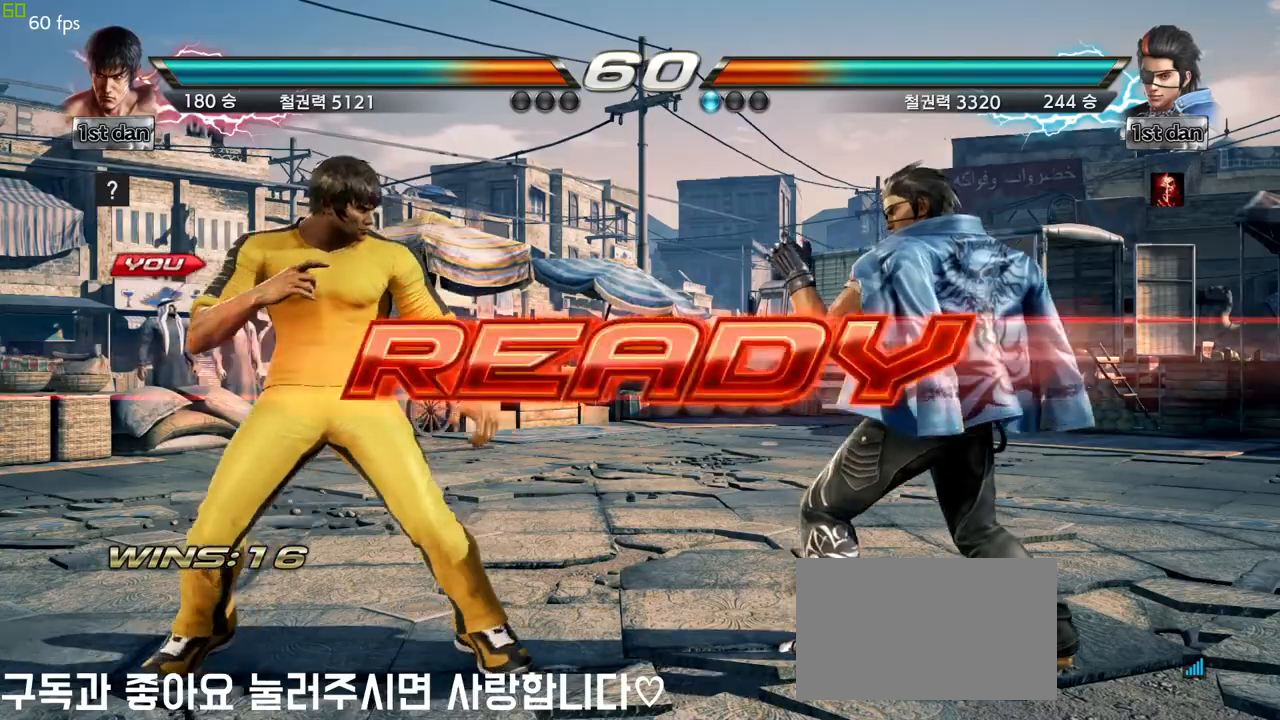
{"dt_ms": 500, "buttons": [], "left_stick": "center", "events": []}
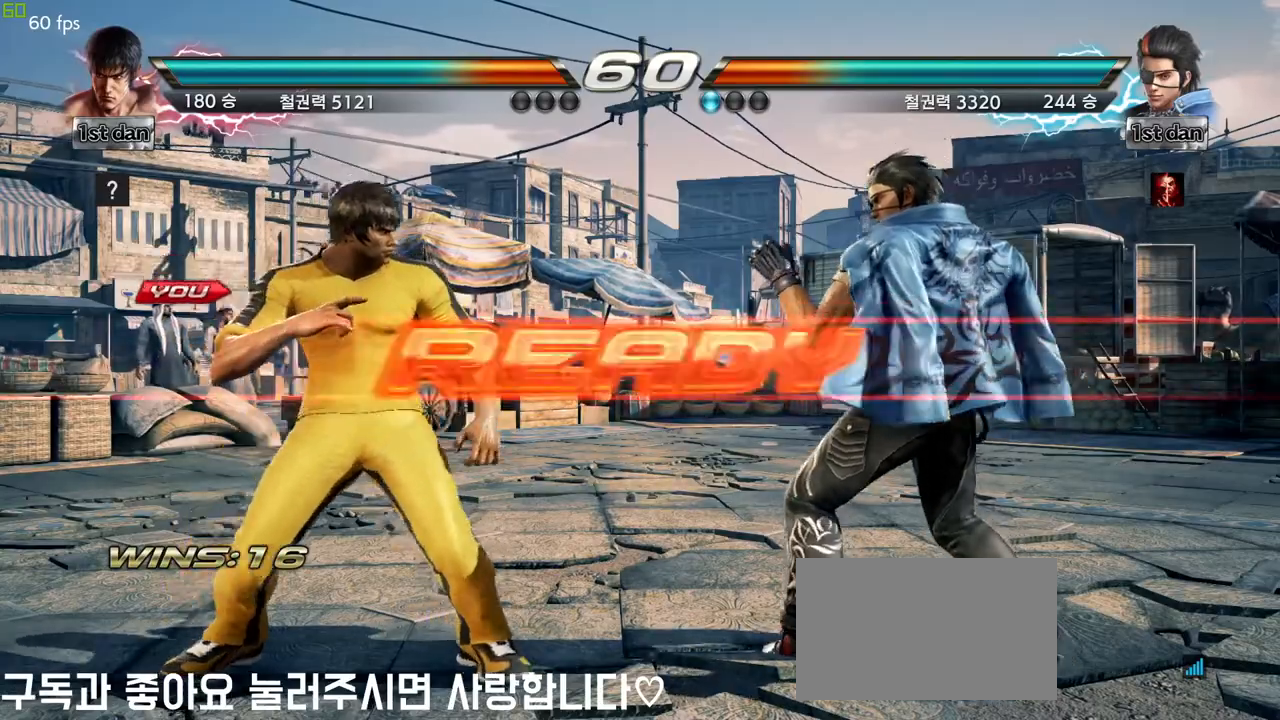
{"dt_ms": 500, "buttons": [], "left_stick": "center", "events": []}
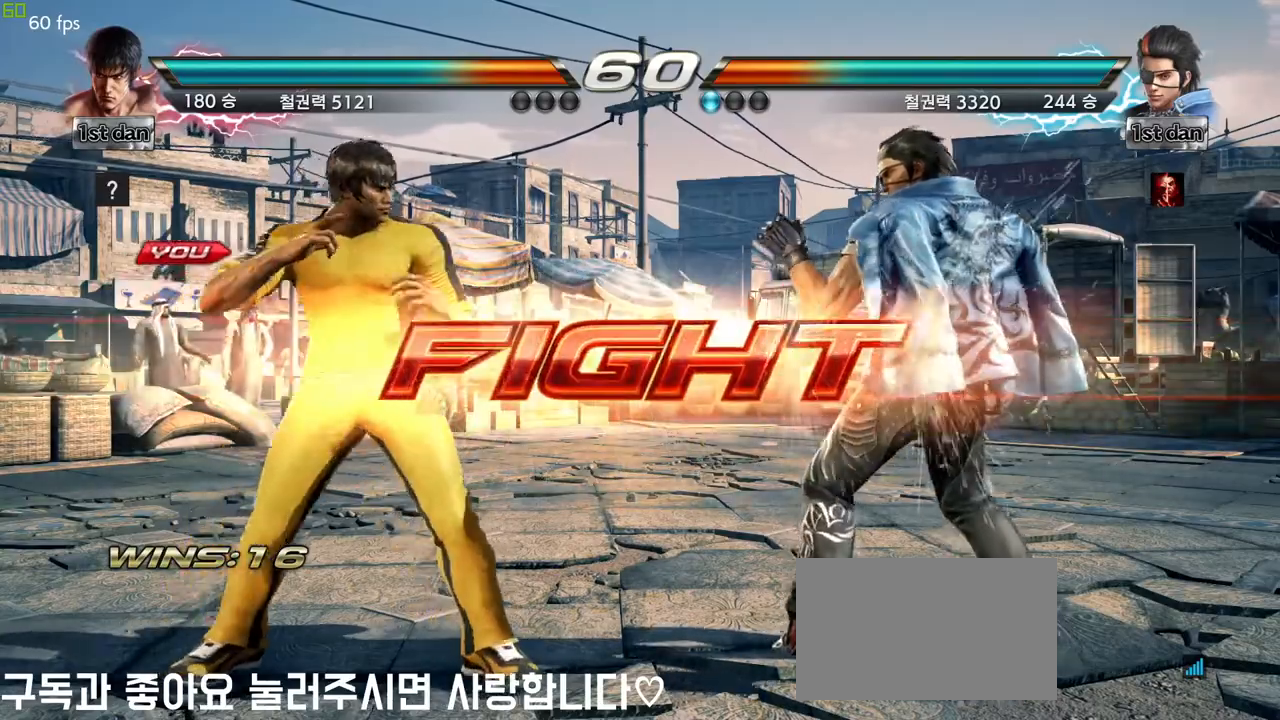
{"dt_ms": 500, "buttons": [], "left_stick": "center", "events": [[133, "CIRCLE", "down"], [183, "left_stick", "up"], [233, "CIRCLE", "up"], [250, "CROSS", "down"], [350, "left_stick", "center"], [400, "CROSS", "up"]]}
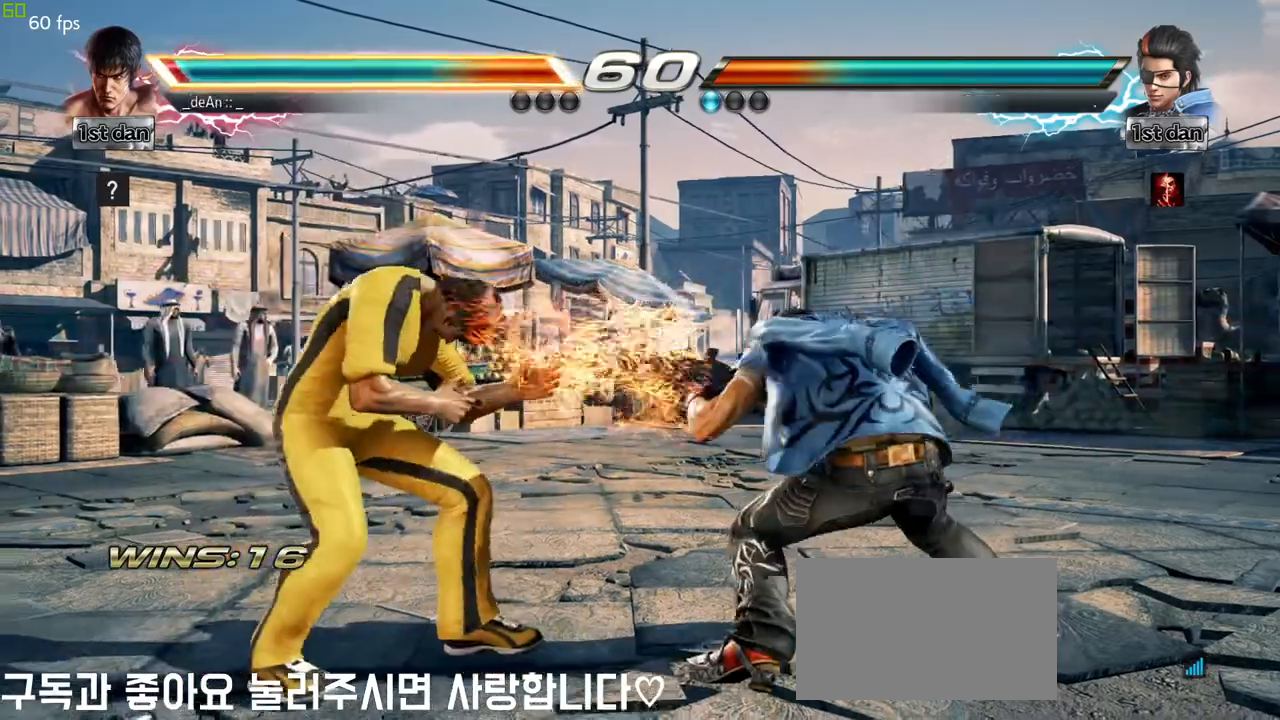
{"dt_ms": 500, "buttons": [], "left_stick": "left", "events": [[33, "left_stick", "left"]]}
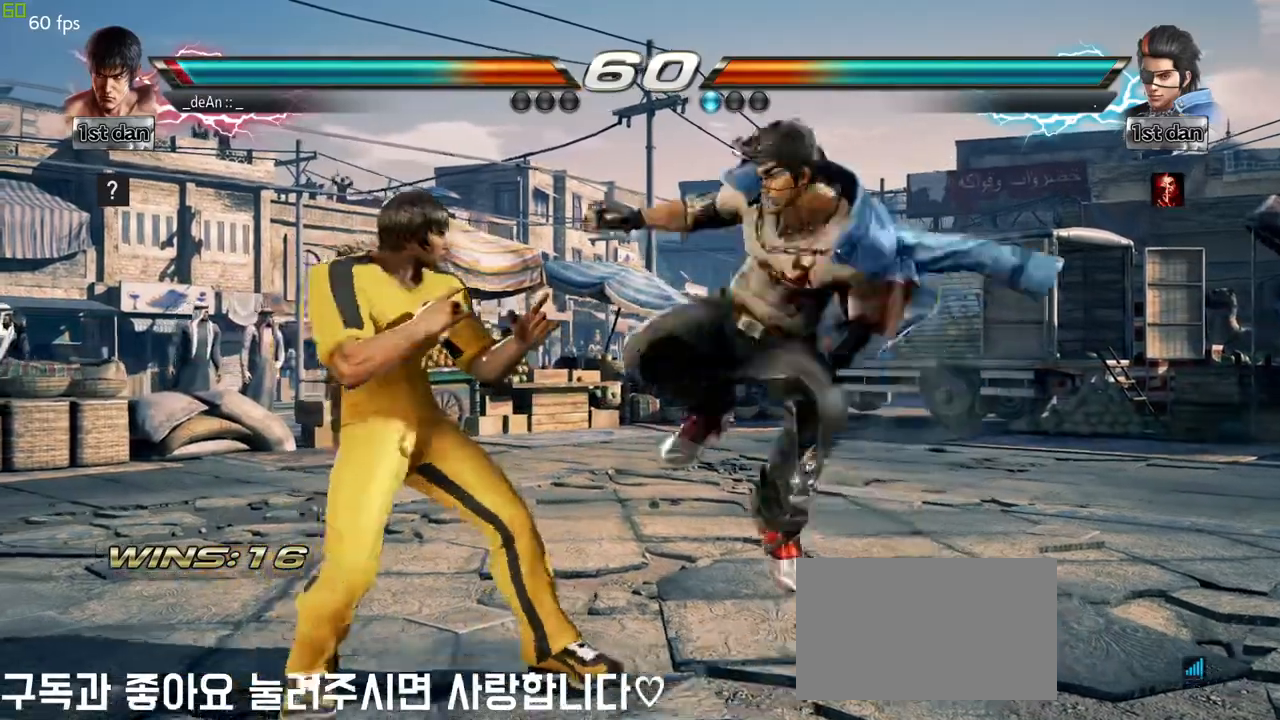
{"dt_ms": 500, "buttons": [], "left_stick": "left", "events": []}
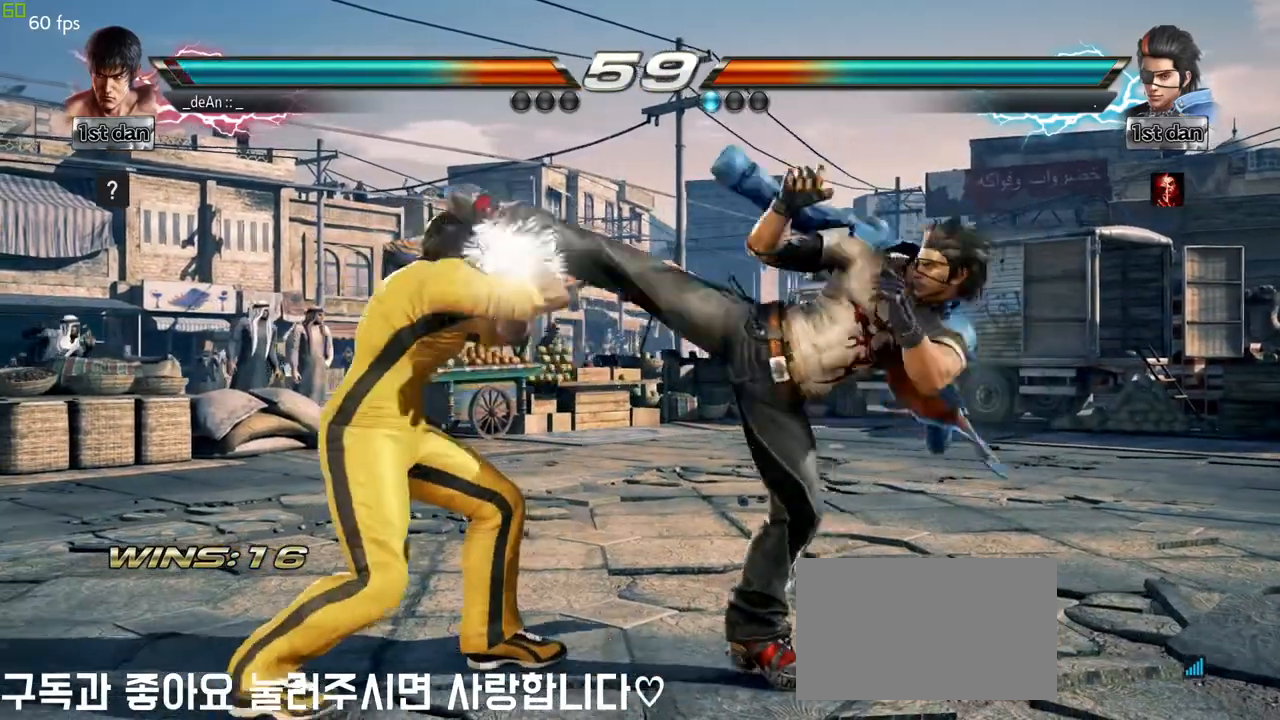
{"dt_ms": 1000, "buttons": [], "left_stick": "center"}
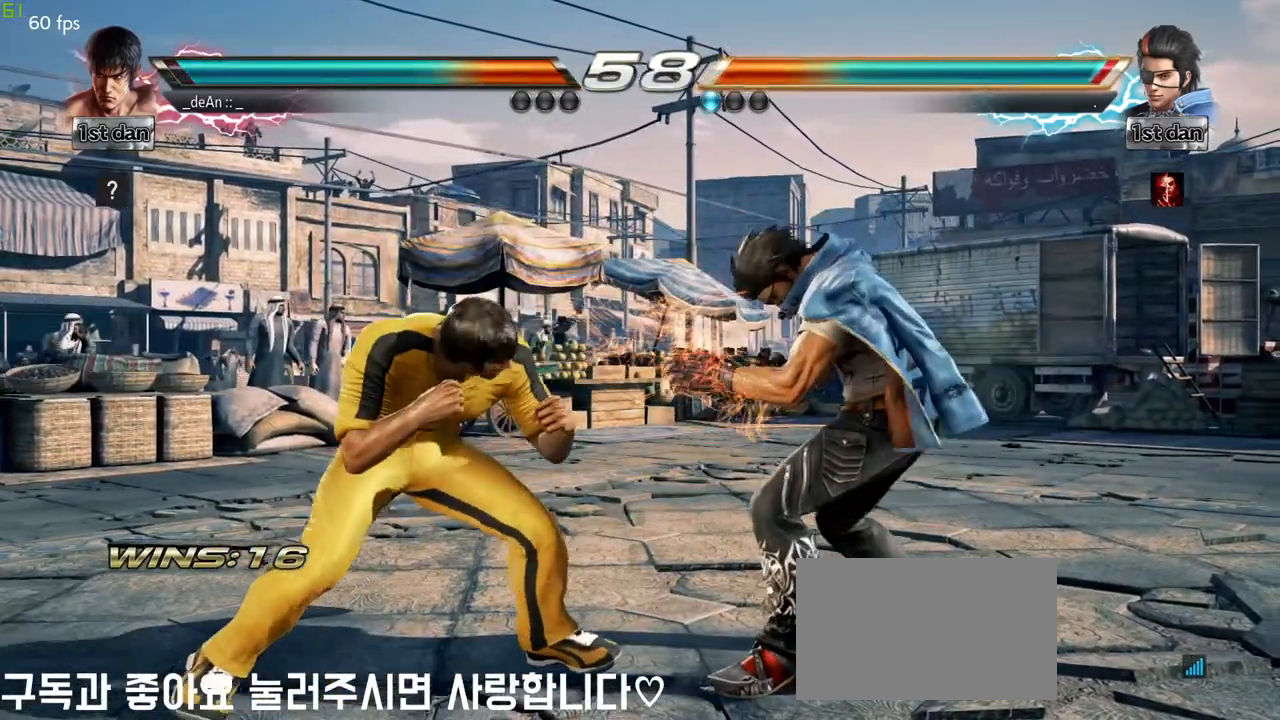
{"dt_ms": 500, "buttons": [], "left_stick": "center", "events": [[33, "CIRCLE", "down"], [217, "CIRCLE", "up"]]}